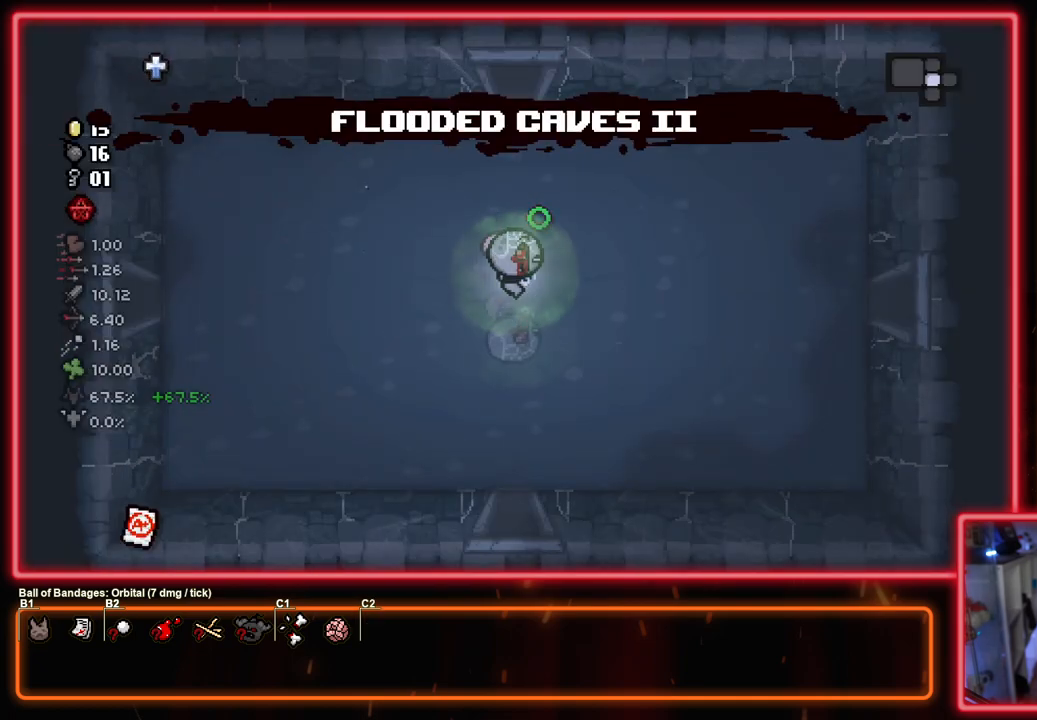
Gameplay with a controller (PlayStation layout); each line is a JSON object with the inputs held at the frame after it. "events" lists button and stick changes between this image and that frame as [ms after this image, input, new state], when the widget could be followed in between.
{"buttons": ["CROSS"], "left_stick": "up", "right_stick": "center", "events": [[133, "left_stick", "up-left"], [200, "left_stick", "up"], [383, "CROSS", "down"], [467, "CIRCLE", "up"]]}
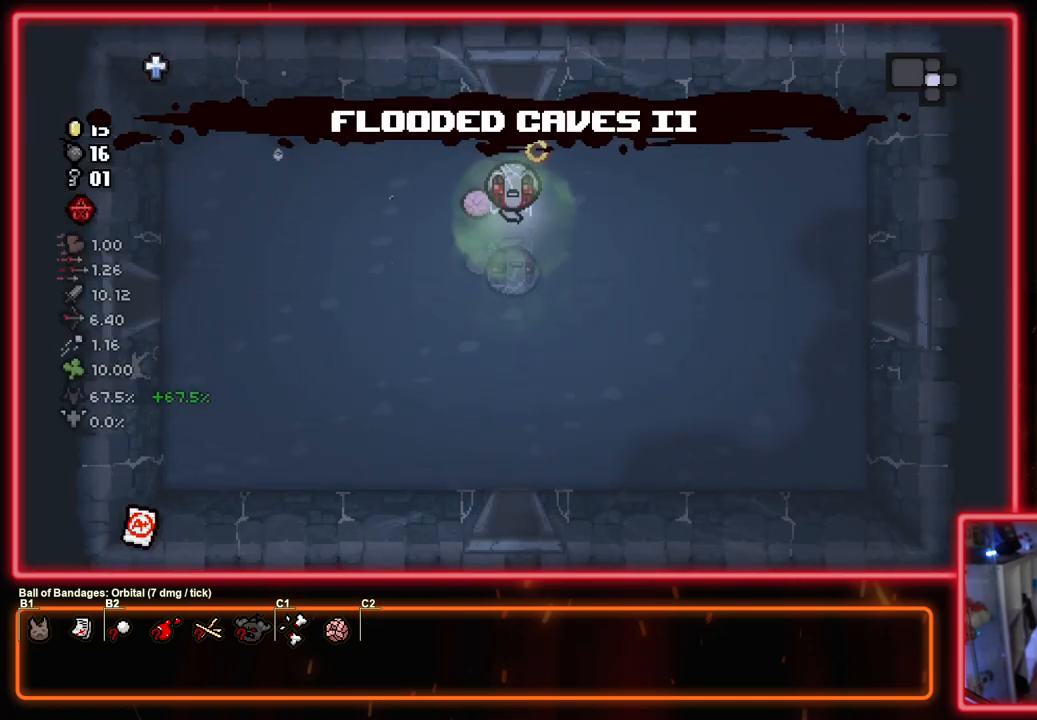
{"buttons": ["SQUARE"], "left_stick": "up", "right_stick": "center", "events": [[50, "SQUARE", "down"], [83, "CROSS", "up"]]}
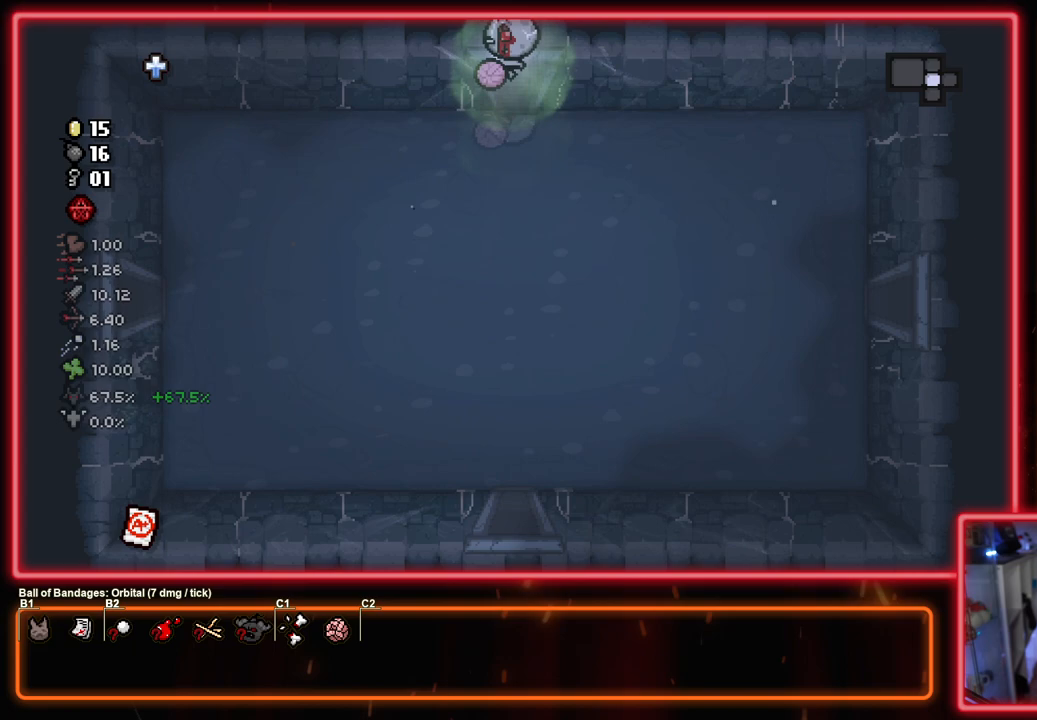
{"buttons": ["SQUARE"], "left_stick": "center", "right_stick": "center", "events": [[83, "left_stick", "center"]]}
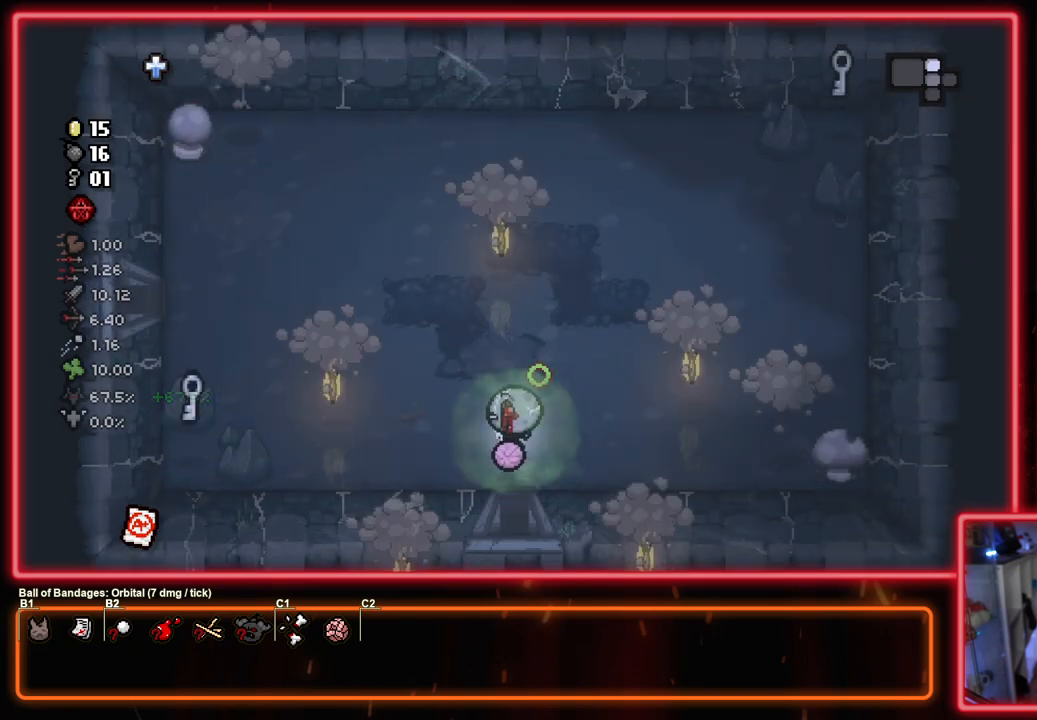
{"buttons": ["SQUARE"], "left_stick": "left", "right_stick": "center", "events": [[150, "left_stick", "up-left"], [267, "SQUARE", "up"], [333, "left_stick", "left"], [350, "SQUARE", "down"]]}
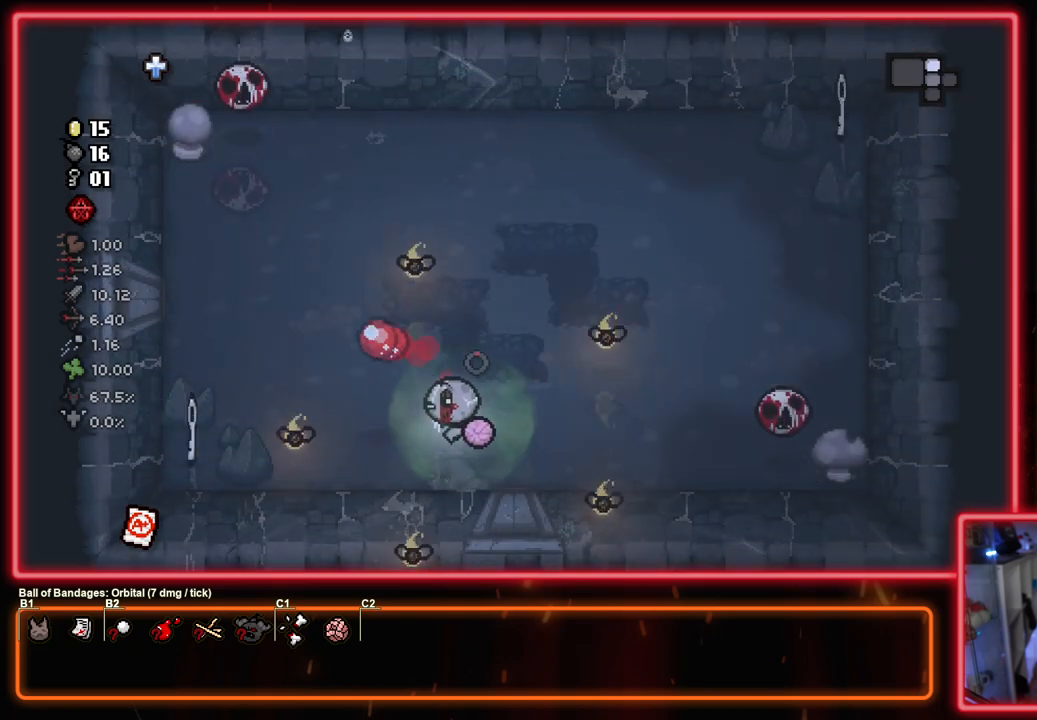
{"buttons": ["SQUARE"], "left_stick": "center", "right_stick": "center", "events": [[67, "left_stick", "center"], [200, "left_stick", "left"], [317, "SQUARE", "up"], [350, "left_stick", "center"], [383, "SQUARE", "down"]]}
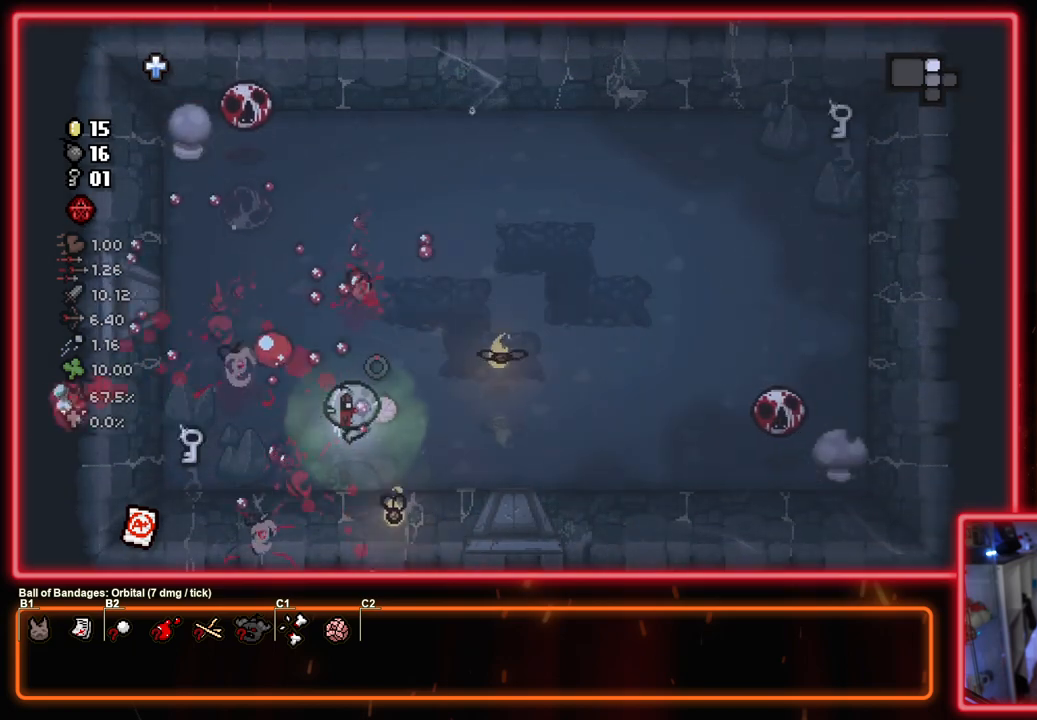
{"buttons": ["SQUARE"], "left_stick": "up-right", "right_stick": "center", "events": [[117, "left_stick", "up-right"], [150, "SQUARE", "up"], [200, "SQUARE", "down"]]}
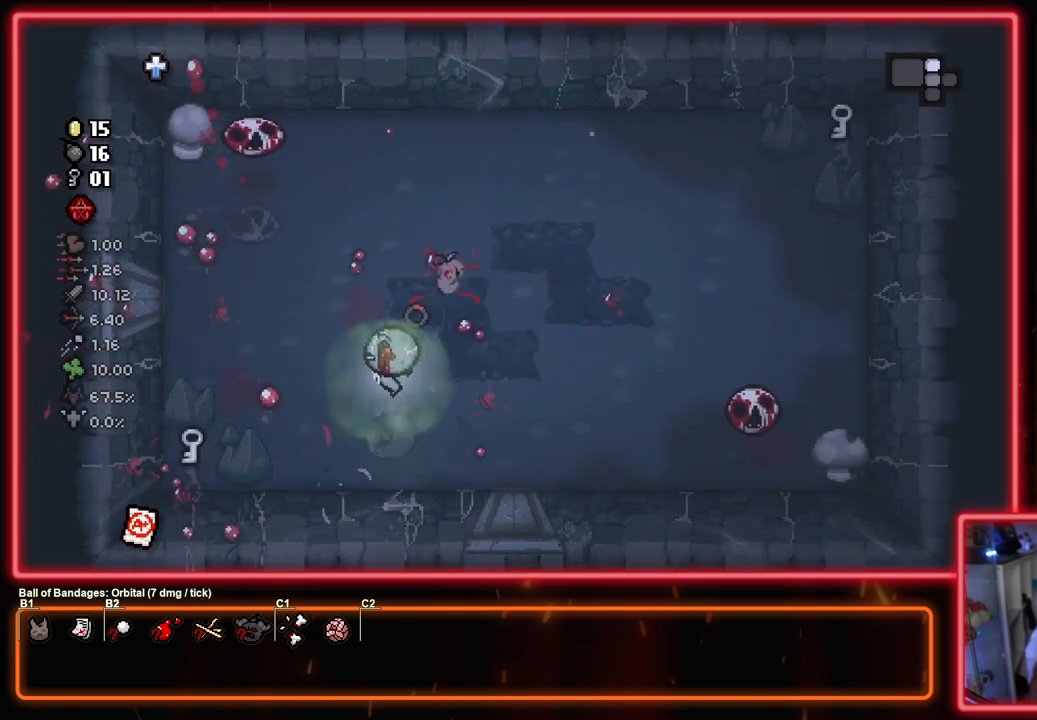
{"buttons": ["CROSS", "CIRCLE"], "left_stick": "up-right", "right_stick": "center", "events": [[33, "left_stick", "down-right"], [83, "CROSS", "down"], [150, "CIRCLE", "down"], [333, "CIRCLE", "up"], [333, "CROSS", "up"], [350, "left_stick", "right"], [433, "CROSS", "down"], [467, "CIRCLE", "down"], [467, "left_stick", "up-right"], [483, "SQUARE", "up"]]}
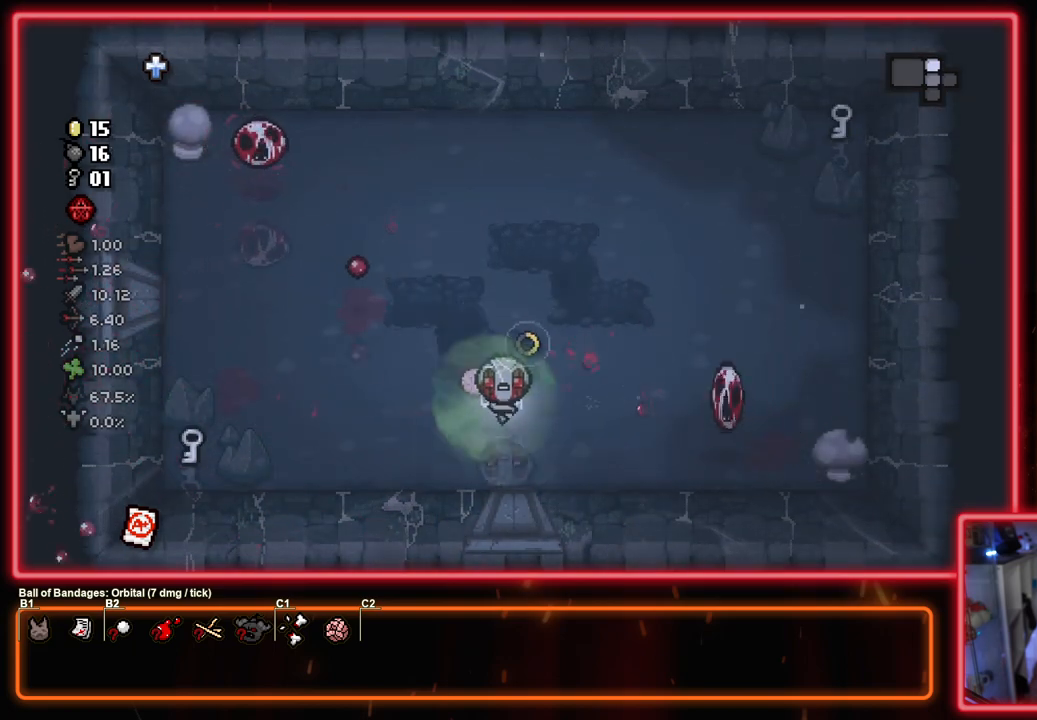
{"buttons": ["CROSS"], "left_stick": "up-right", "right_stick": "center", "events": [[83, "CROSS", "up"], [183, "left_stick", "up"], [317, "left_stick", "up-right"], [400, "CROSS", "down"], [467, "CIRCLE", "up"]]}
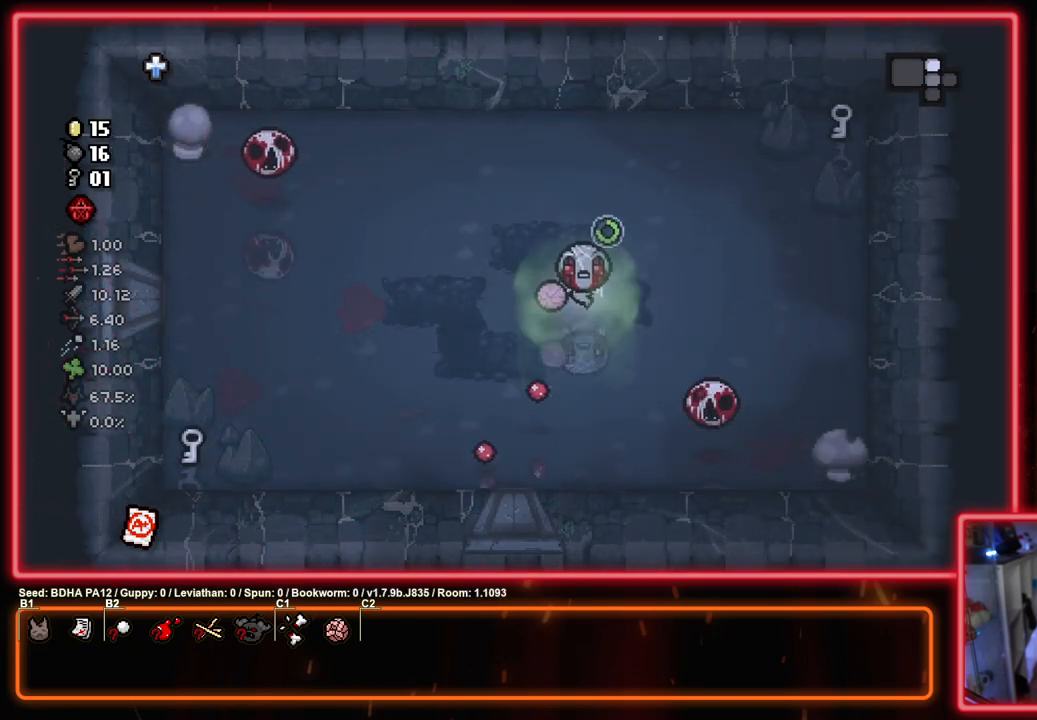
{"buttons": ["CROSS"], "left_stick": "up-right", "right_stick": "center", "events": [[167, "CROSS", "up"], [217, "CROSS", "down"]]}
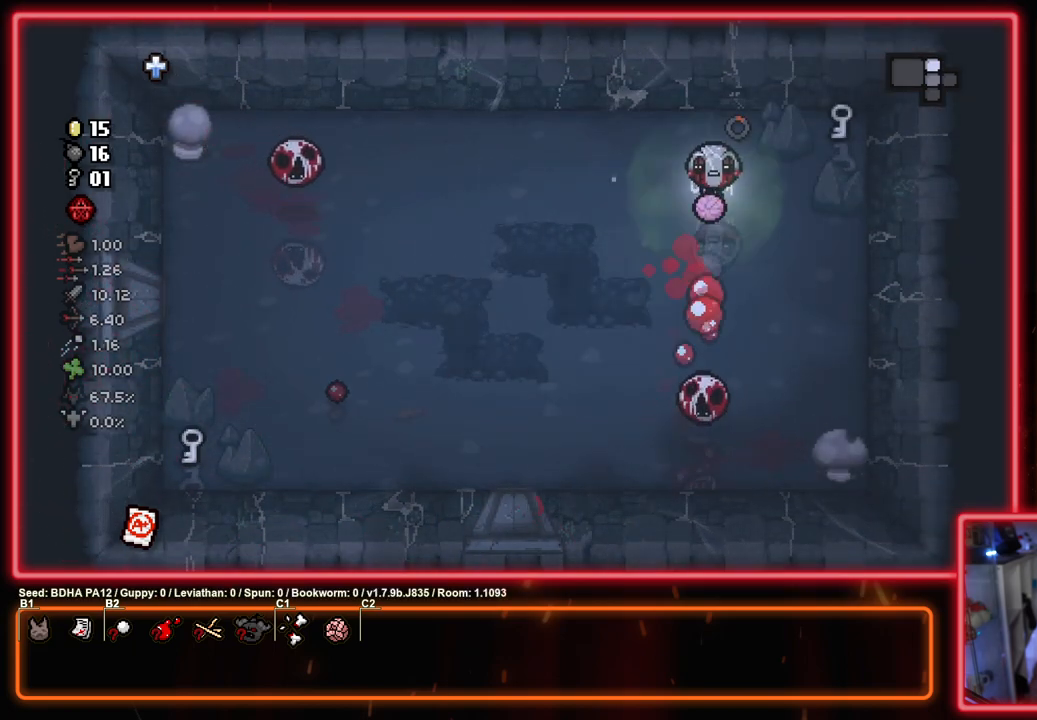
{"buttons": ["CROSS"], "left_stick": "down-right", "right_stick": "center", "events": [[483, "left_stick", "down-right"]]}
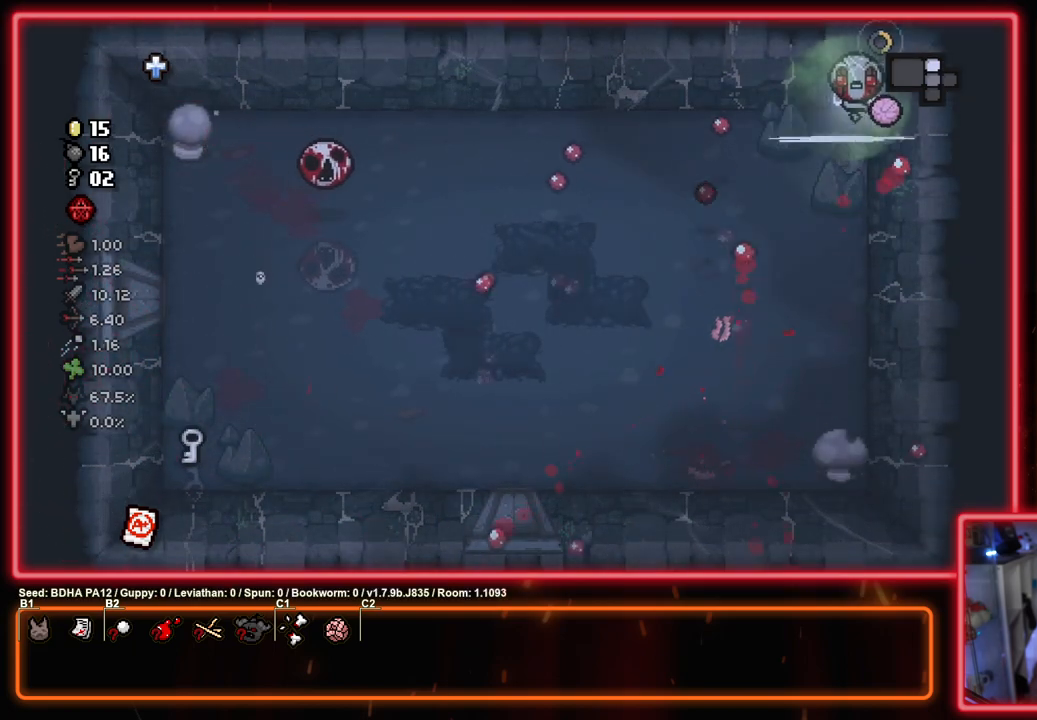
{"buttons": ["SQUARE"], "left_stick": "left", "right_stick": "center", "events": [[67, "left_stick", "down"], [167, "SQUARE", "down"], [167, "left_stick", "down-left"], [183, "CROSS", "up"], [367, "left_stick", "left"]]}
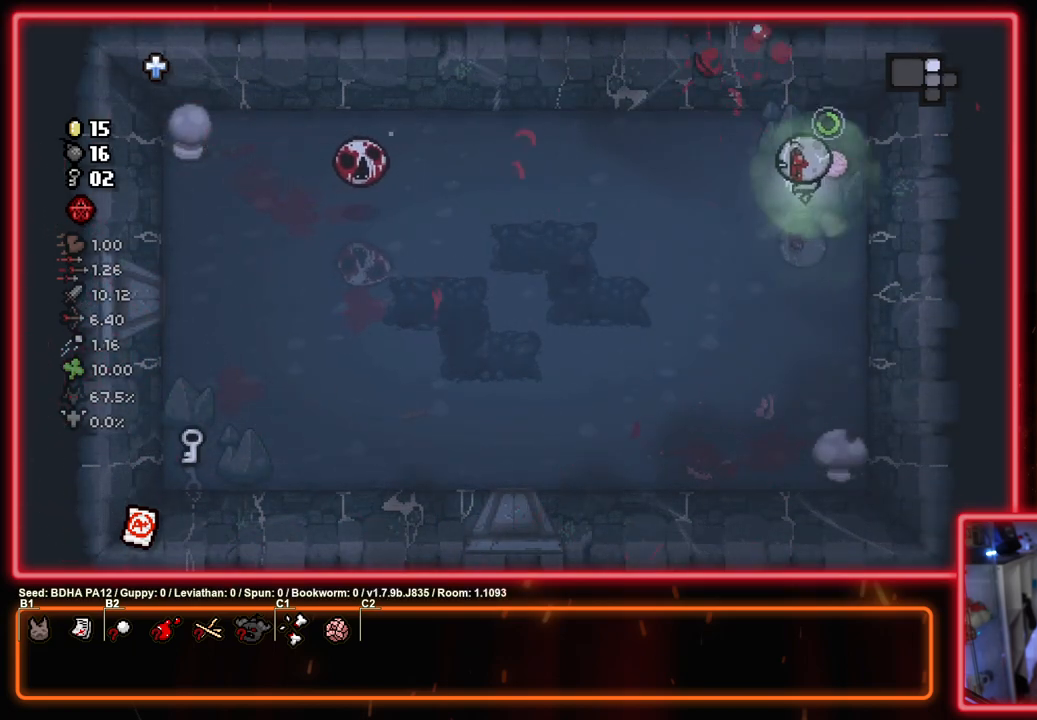
{"buttons": ["SQUARE"], "left_stick": "down", "right_stick": "center", "events": [[83, "SQUARE", "up"], [167, "SQUARE", "down"], [217, "left_stick", "down-right"], [500, "left_stick", "down"]]}
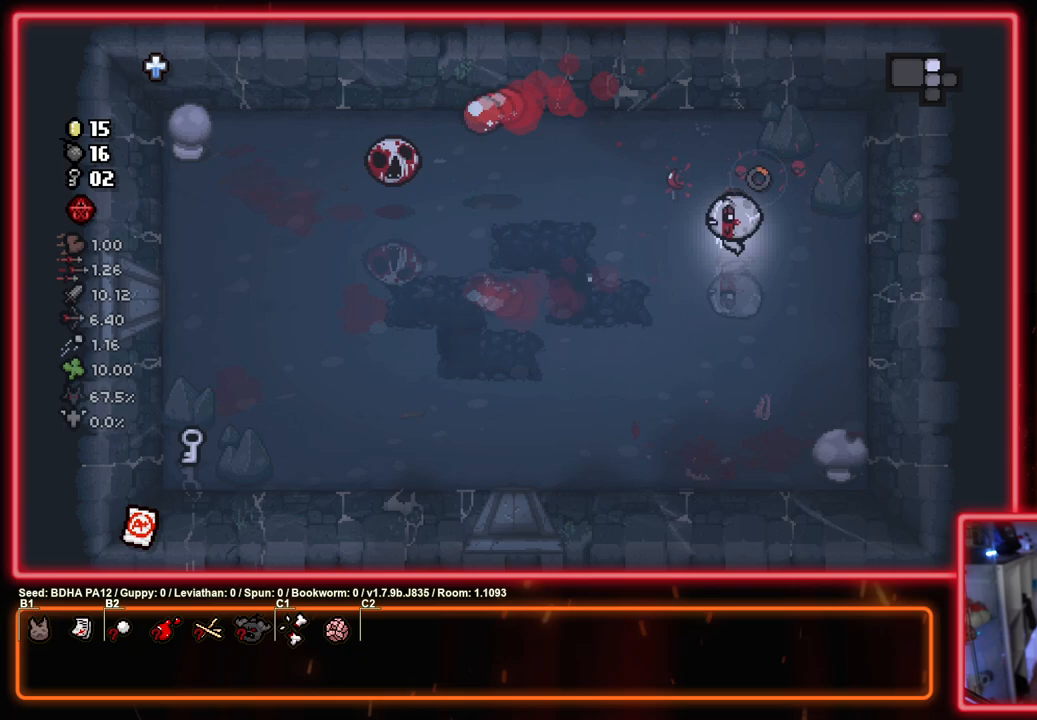
{"buttons": ["SQUARE"], "left_stick": "down-left", "right_stick": "center", "events": [[150, "left_stick", "down-left"]]}
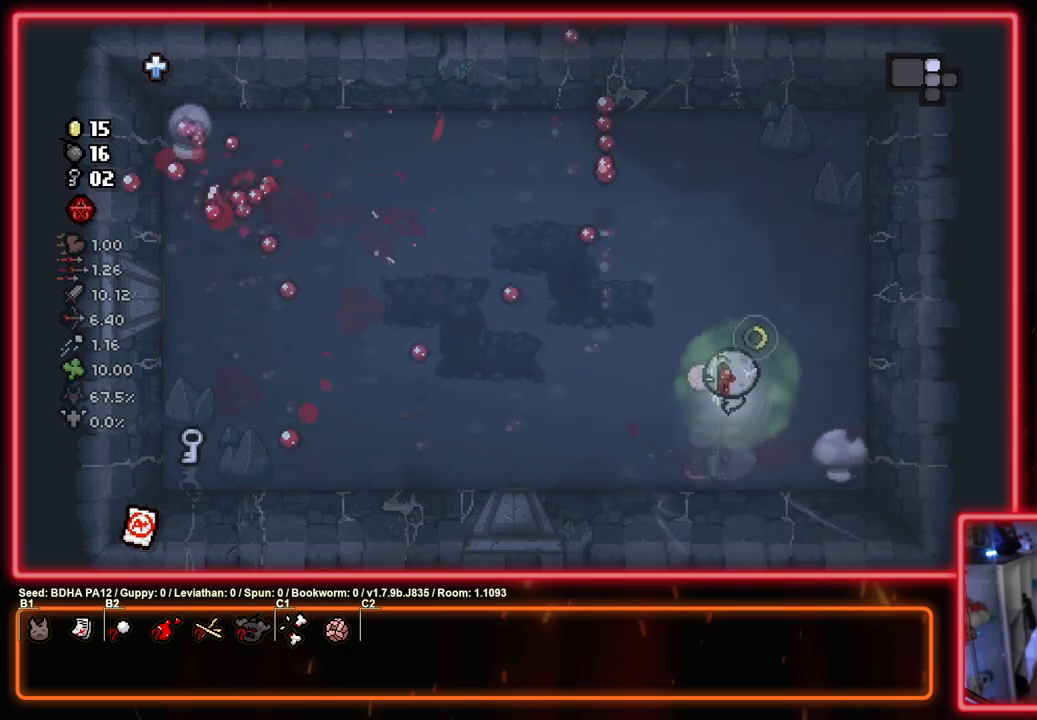
{"buttons": ["SQUARE"], "left_stick": "left", "right_stick": "center", "events": [[33, "left_stick", "left"]]}
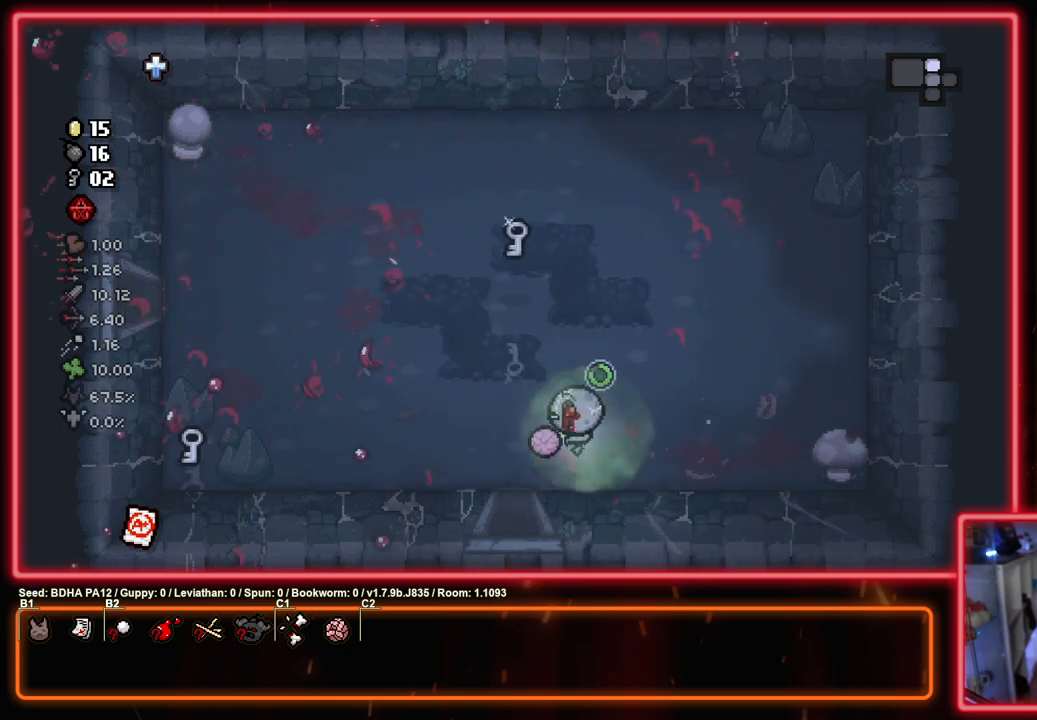
{"buttons": ["SQUARE"], "left_stick": "up-left", "right_stick": "center", "events": [[67, "left_stick", "up"], [433, "left_stick", "up-left"]]}
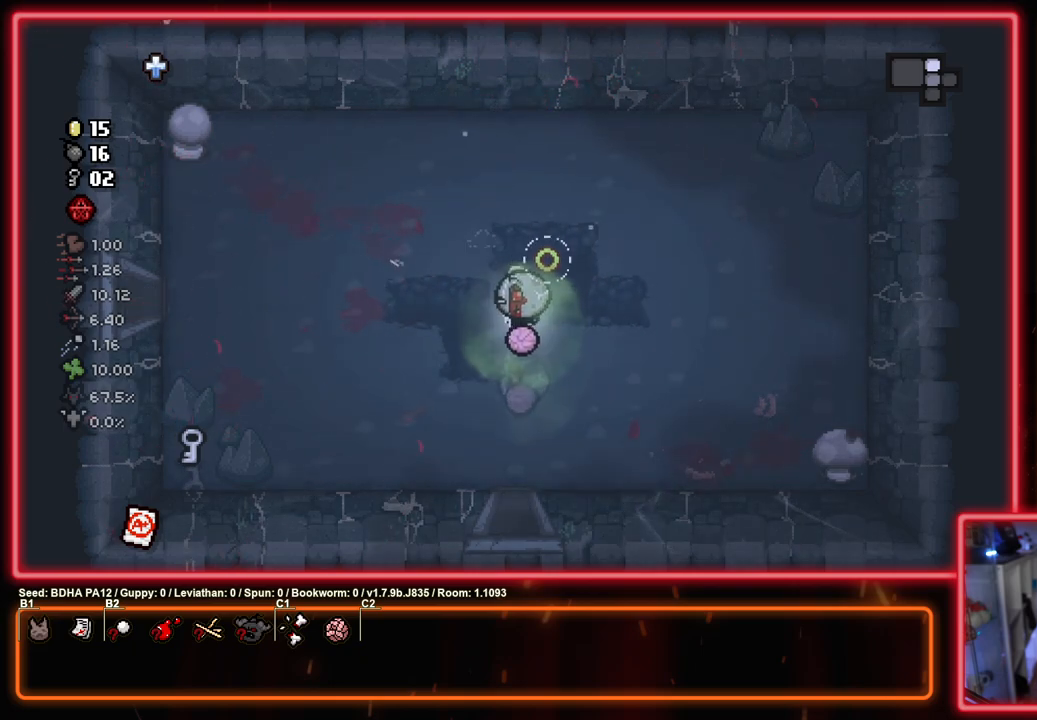
{"buttons": ["SQUARE"], "left_stick": "down-left", "right_stick": "center", "events": [[83, "left_stick", "left"], [217, "left_stick", "down-left"]]}
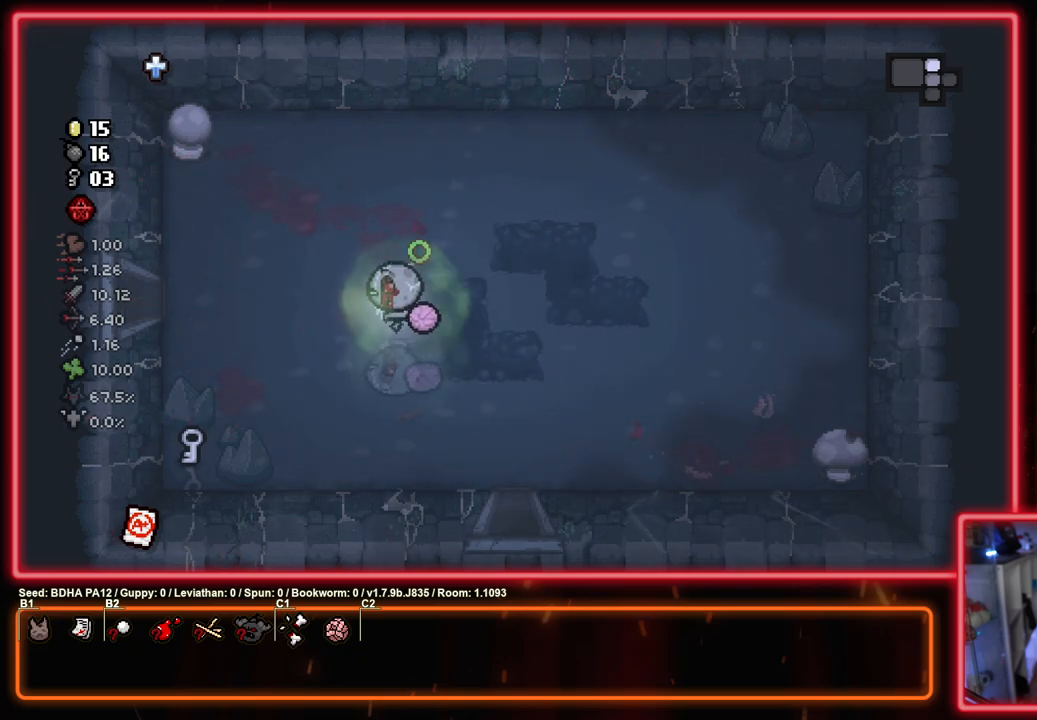
{"buttons": ["SQUARE"], "left_stick": "down-left", "right_stick": "center", "events": []}
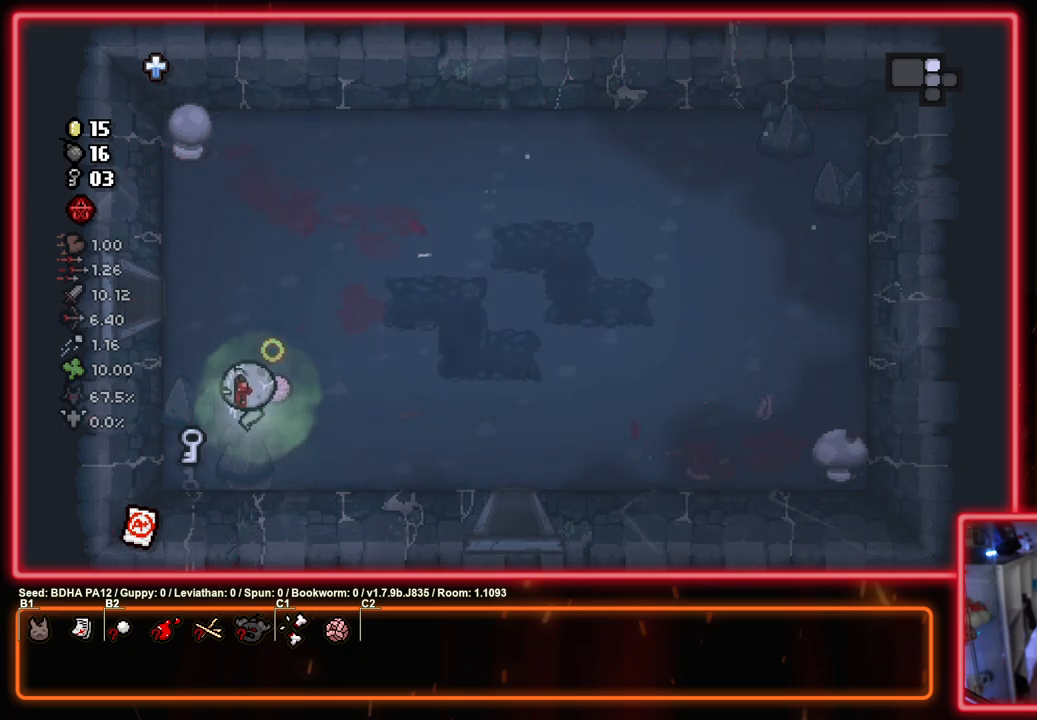
{"buttons": ["CIRCLE"], "left_stick": "up", "right_stick": "center", "events": [[83, "left_stick", "up"], [100, "CROSS", "down"], [150, "CIRCLE", "down"], [150, "SQUARE", "up"], [250, "CROSS", "up"]]}
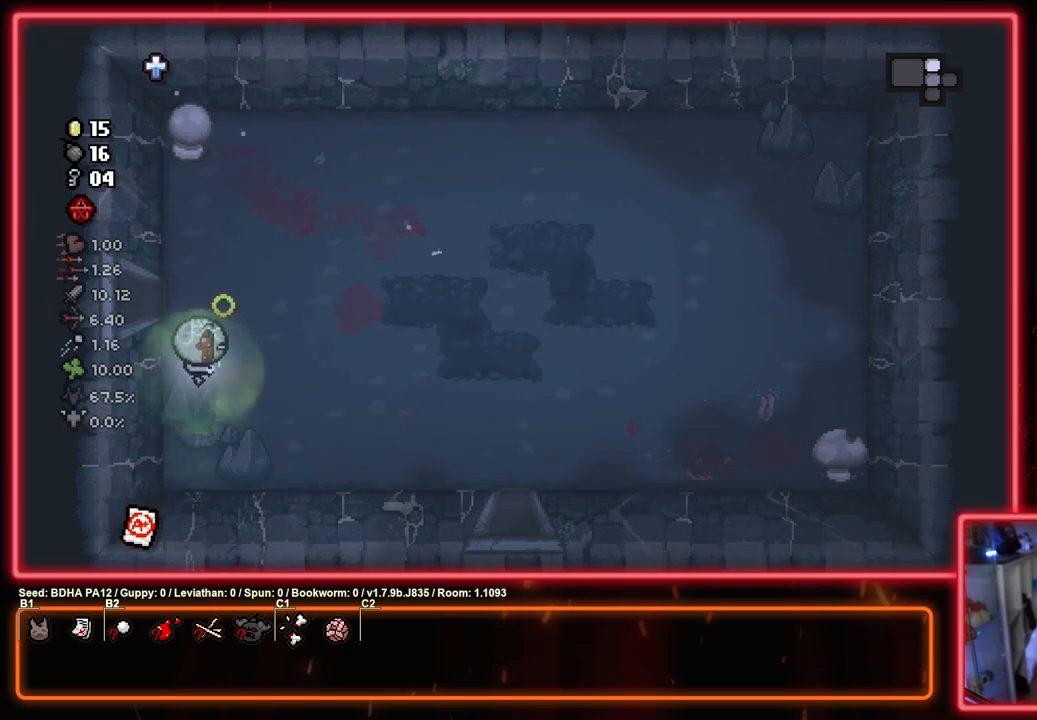
{"buttons": ["CIRCLE"], "left_stick": "left", "right_stick": "center", "events": [[67, "left_stick", "up-left"], [350, "left_stick", "left"]]}
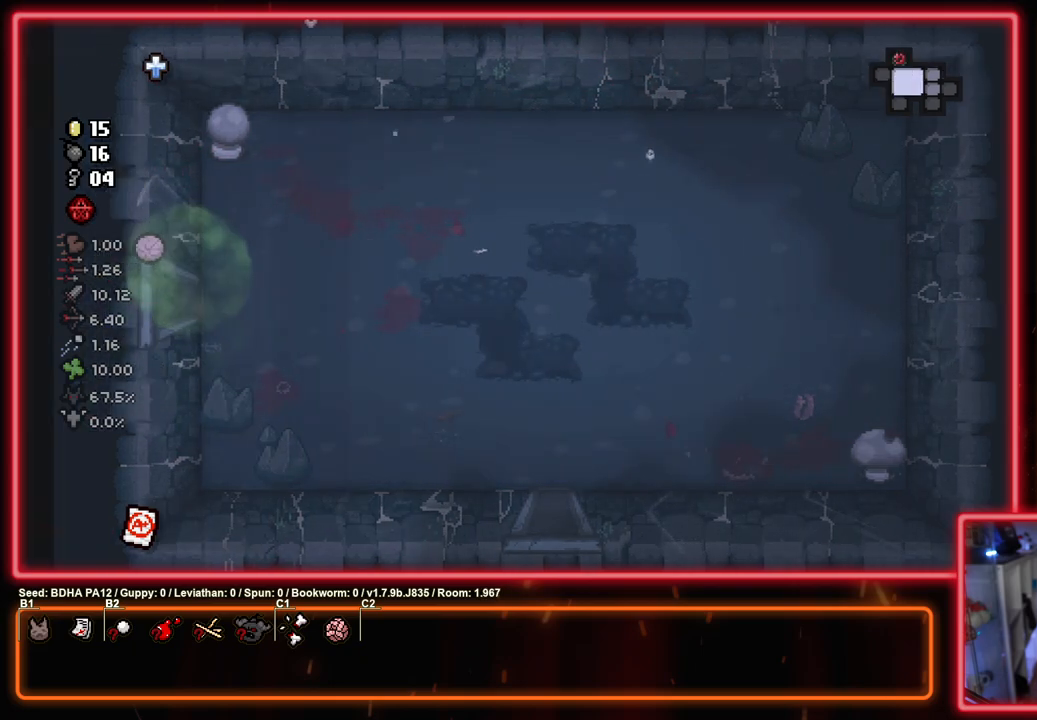
{"buttons": ["SQUARE"], "left_stick": "left", "right_stick": "center", "events": [[50, "left_stick", "center"], [233, "CROSS", "down"], [300, "left_stick", "left"], [317, "CIRCLE", "up"], [450, "SQUARE", "down"], [467, "CROSS", "up"]]}
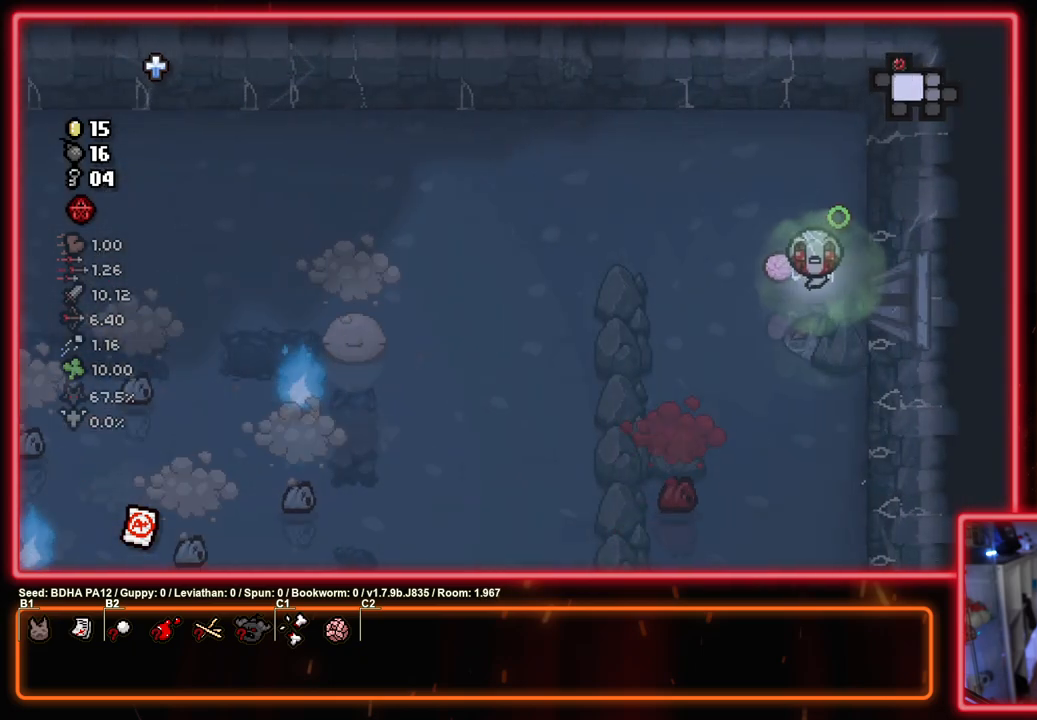
{"buttons": ["CROSS"], "left_stick": "up-left", "right_stick": "center", "events": [[167, "CROSS", "down"], [217, "SQUARE", "up"], [267, "left_stick", "center"], [317, "CROSS", "up"], [350, "left_stick", "up-left"], [400, "CROSS", "down"]]}
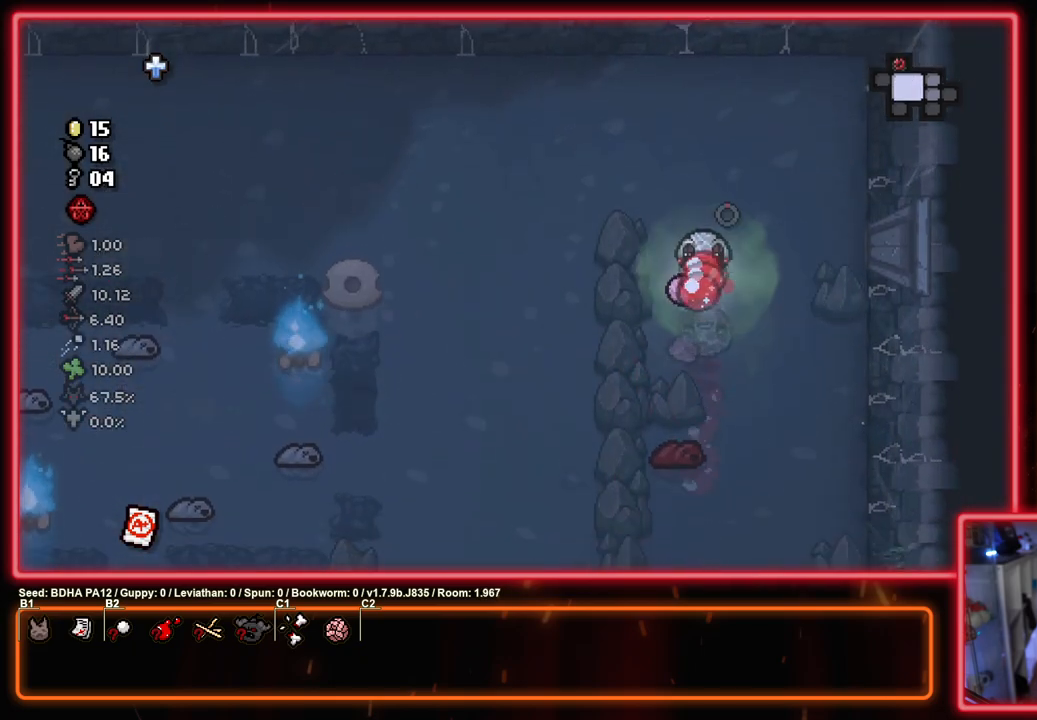
{"buttons": ["CROSS"], "left_stick": "up", "right_stick": "center", "events": [[17, "left_stick", "up"], [183, "left_stick", "up-left"], [333, "left_stick", "up-right"], [400, "left_stick", "center"], [467, "left_stick", "up"]]}
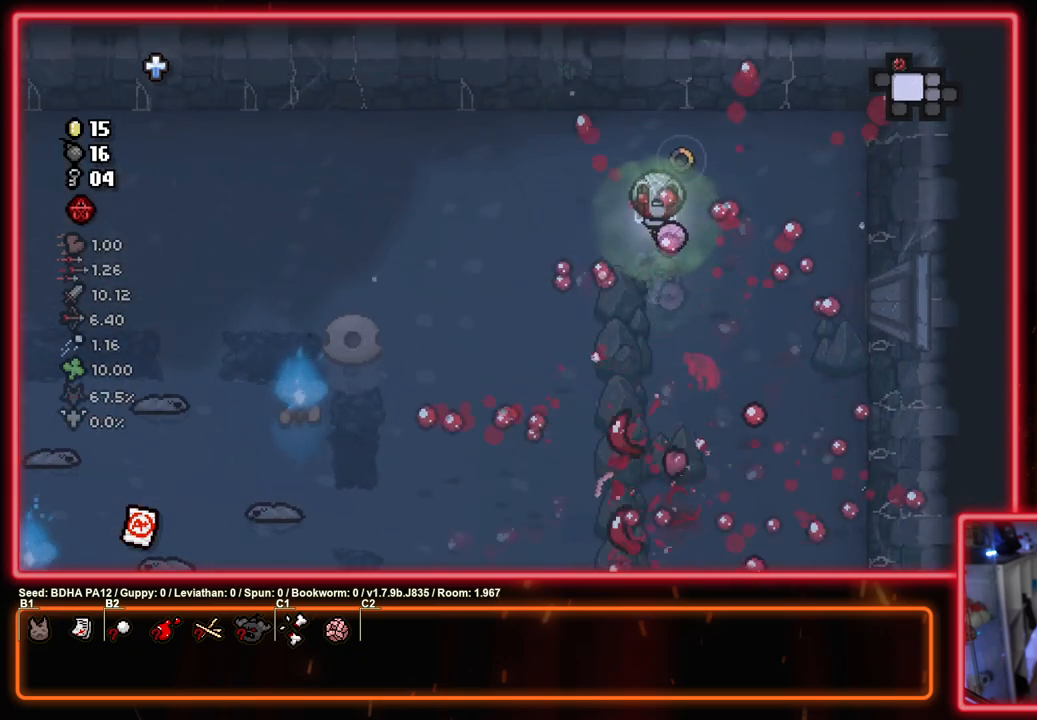
{"buttons": ["SQUARE"], "left_stick": "down-right", "right_stick": "center", "events": [[50, "left_stick", "up-left"], [167, "left_stick", "down"], [250, "left_stick", "down-right"], [317, "SQUARE", "down"], [333, "CROSS", "up"]]}
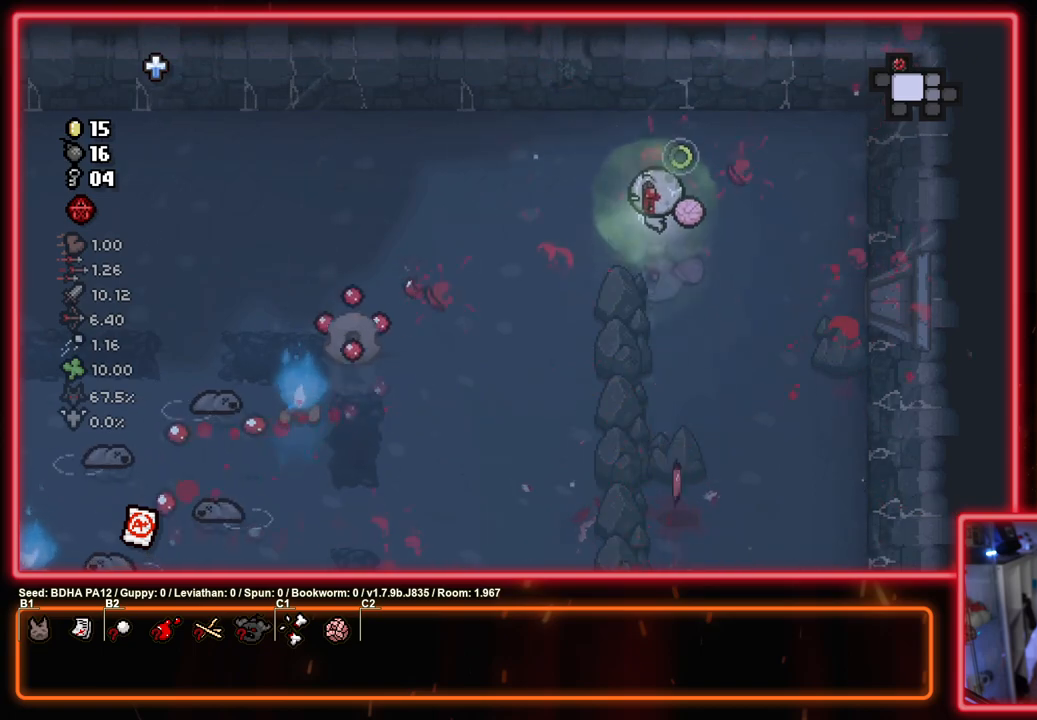
{"buttons": ["SQUARE"], "left_stick": "down-left", "right_stick": "center", "events": [[400, "left_stick", "down-left"]]}
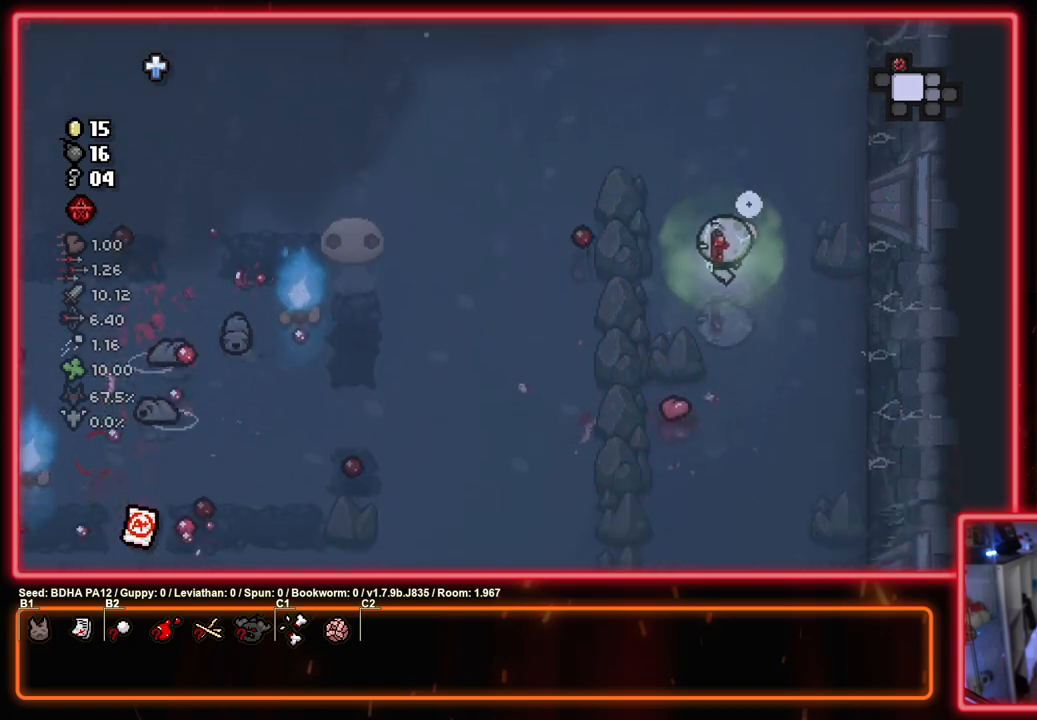
{"buttons": ["SQUARE"], "left_stick": "right", "right_stick": "center", "events": [[217, "SQUARE", "up"], [317, "SQUARE", "down"], [317, "left_stick", "right"]]}
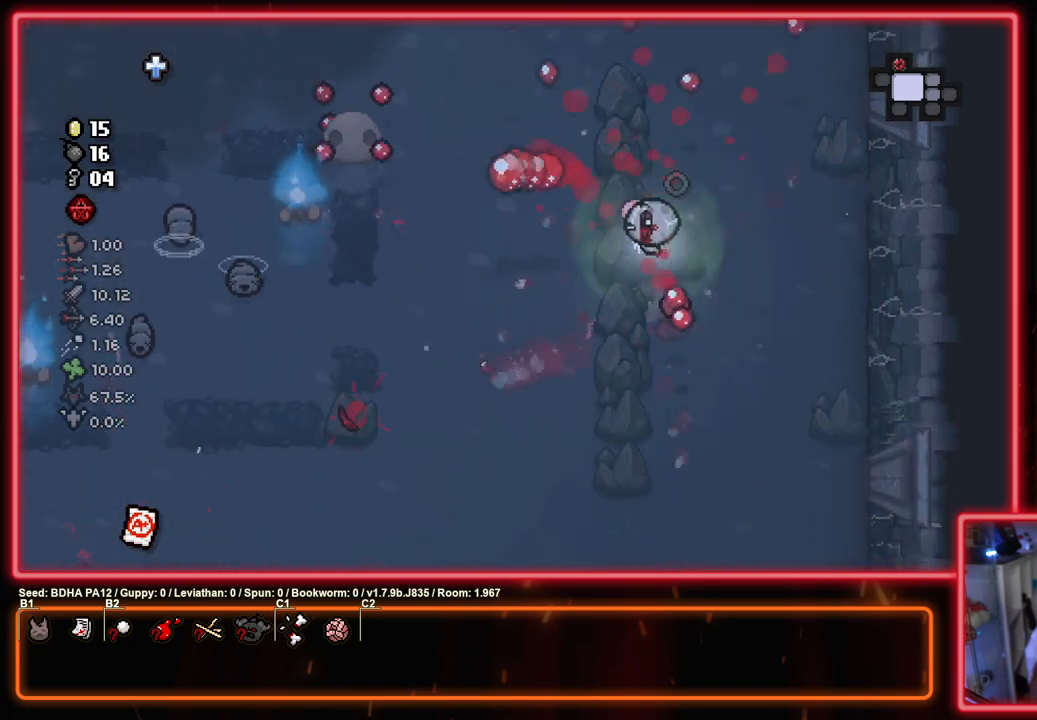
{"buttons": ["SQUARE"], "left_stick": "up-left", "right_stick": "center", "events": [[483, "left_stick", "up-left"]]}
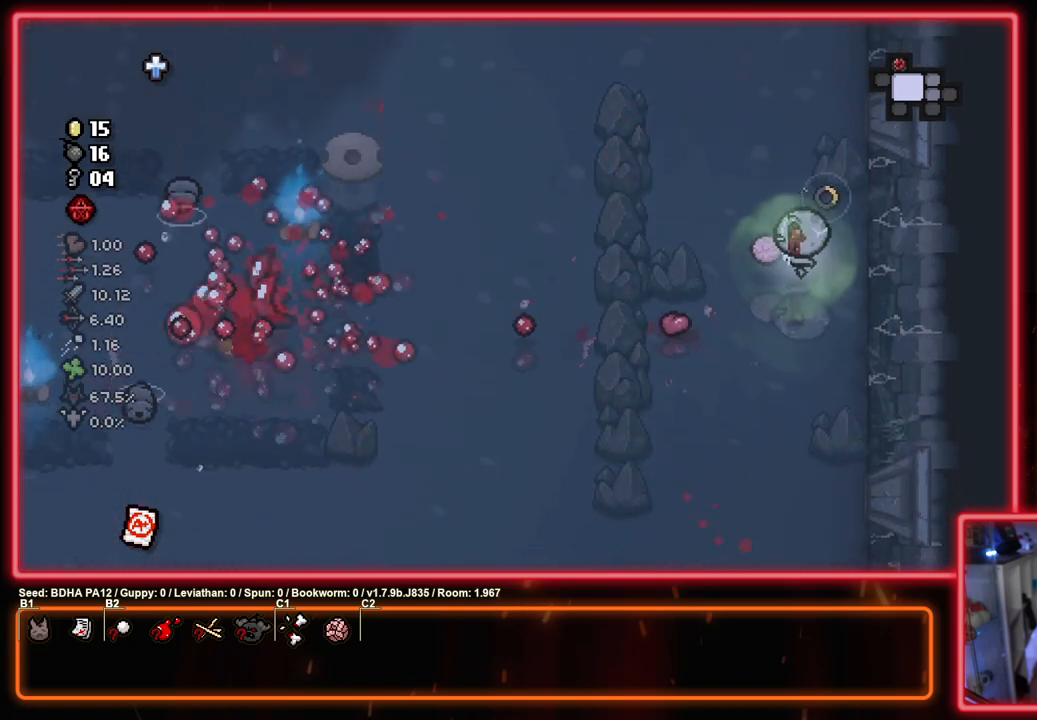
{"buttons": ["SQUARE"], "left_stick": "up-right", "right_stick": "center", "events": [[117, "left_stick", "left"], [333, "left_stick", "up-right"]]}
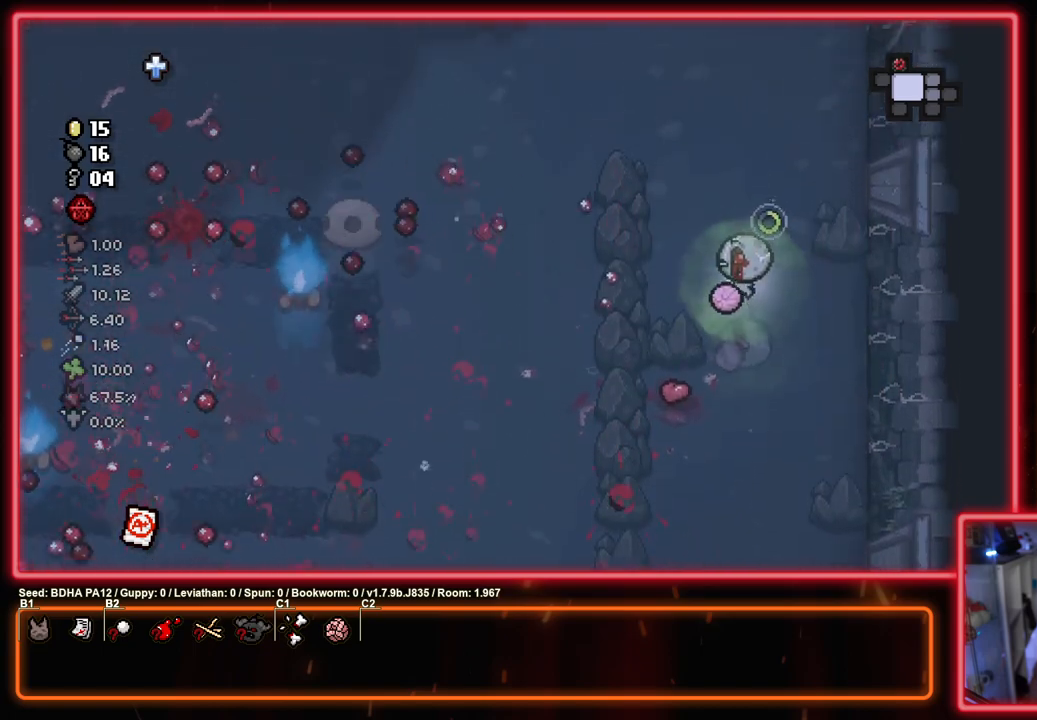
{"buttons": ["SQUARE"], "left_stick": "down", "right_stick": "center", "events": [[17, "left_stick", "up-left"], [217, "left_stick", "down-left"], [350, "left_stick", "down"]]}
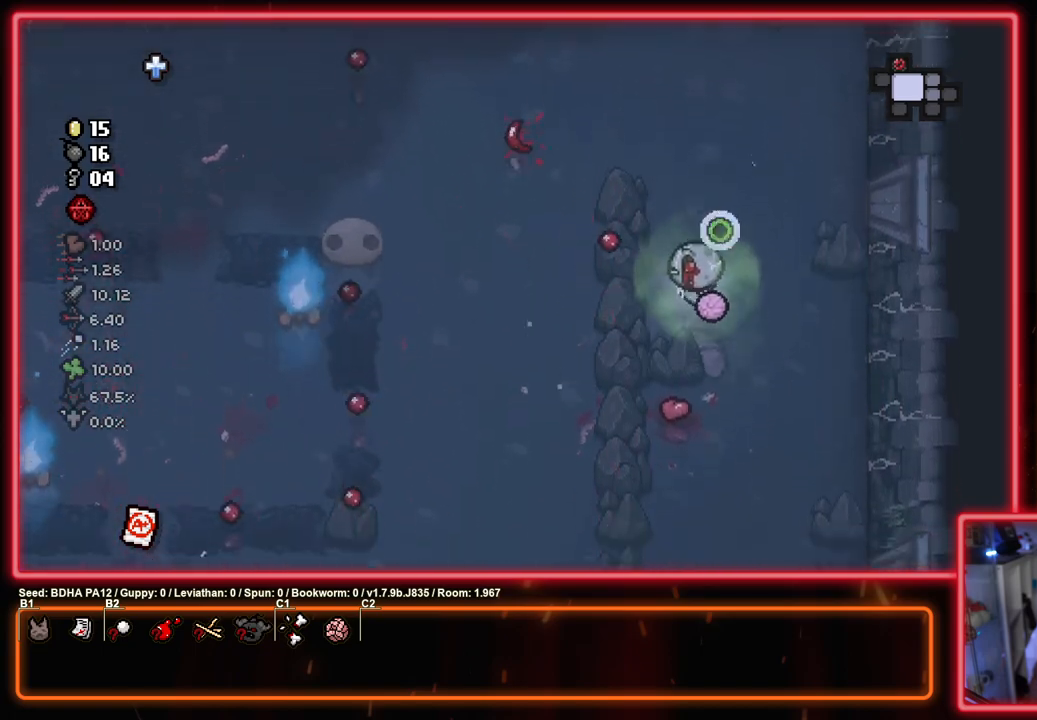
{"buttons": ["SQUARE"], "left_stick": "down", "right_stick": "center", "events": []}
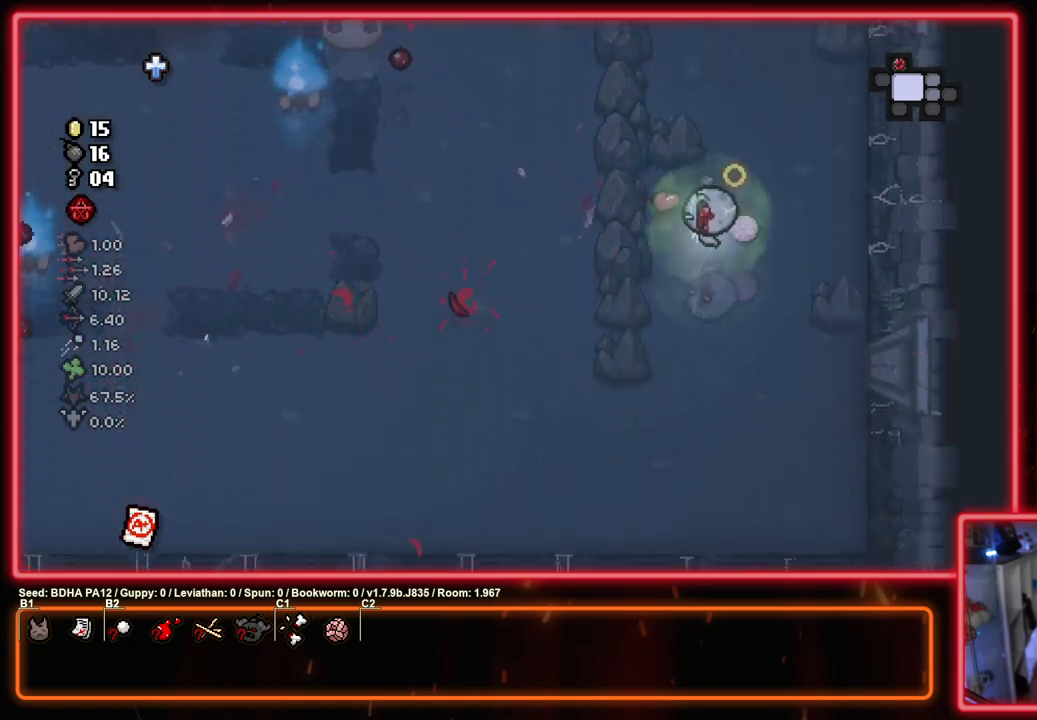
{"buttons": ["SQUARE"], "left_stick": "down-left", "right_stick": "center", "events": [[117, "left_stick", "down-left"]]}